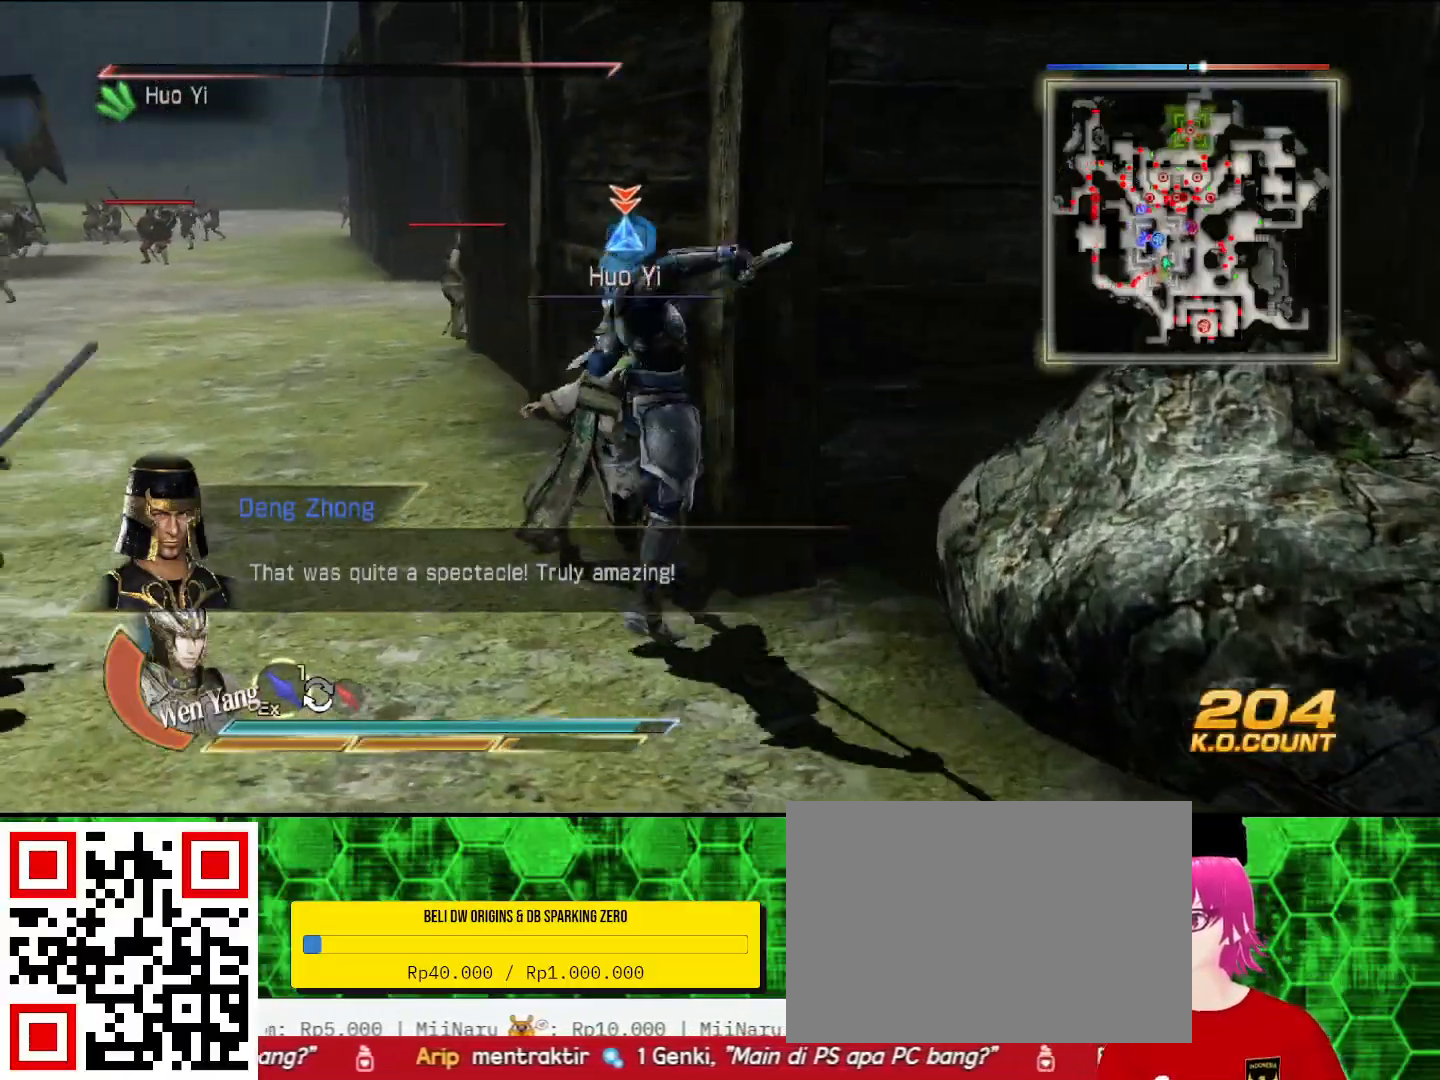
Gameplay with a controller (PlayStation layout); each line is a JSON object with the inputs held at the frame after it. "events" lists button and stick changes between this image and that frame as [ms after this image, input, new state], when the widget could be followed in between.
{"buttons": ["CIRCLE"], "left_stick": "center", "right_stick": "center", "events": [[33, "SQUARE", "up"], [367, "left_stick", "center"]]}
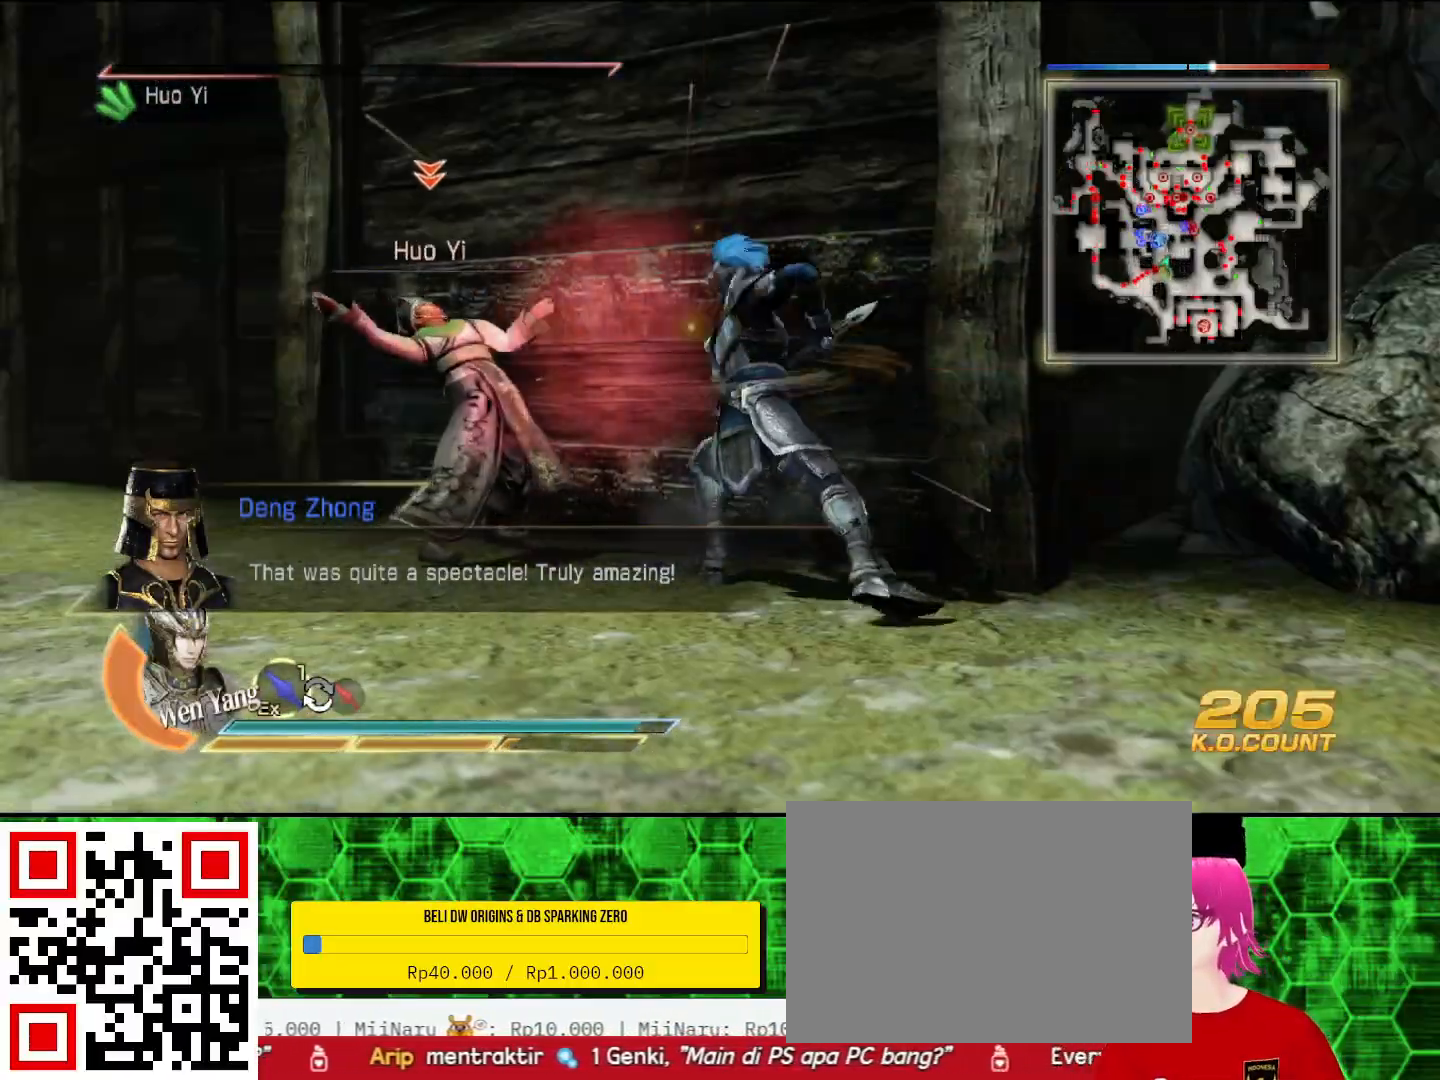
{"buttons": ["CIRCLE"], "left_stick": "center", "right_stick": "center", "events": []}
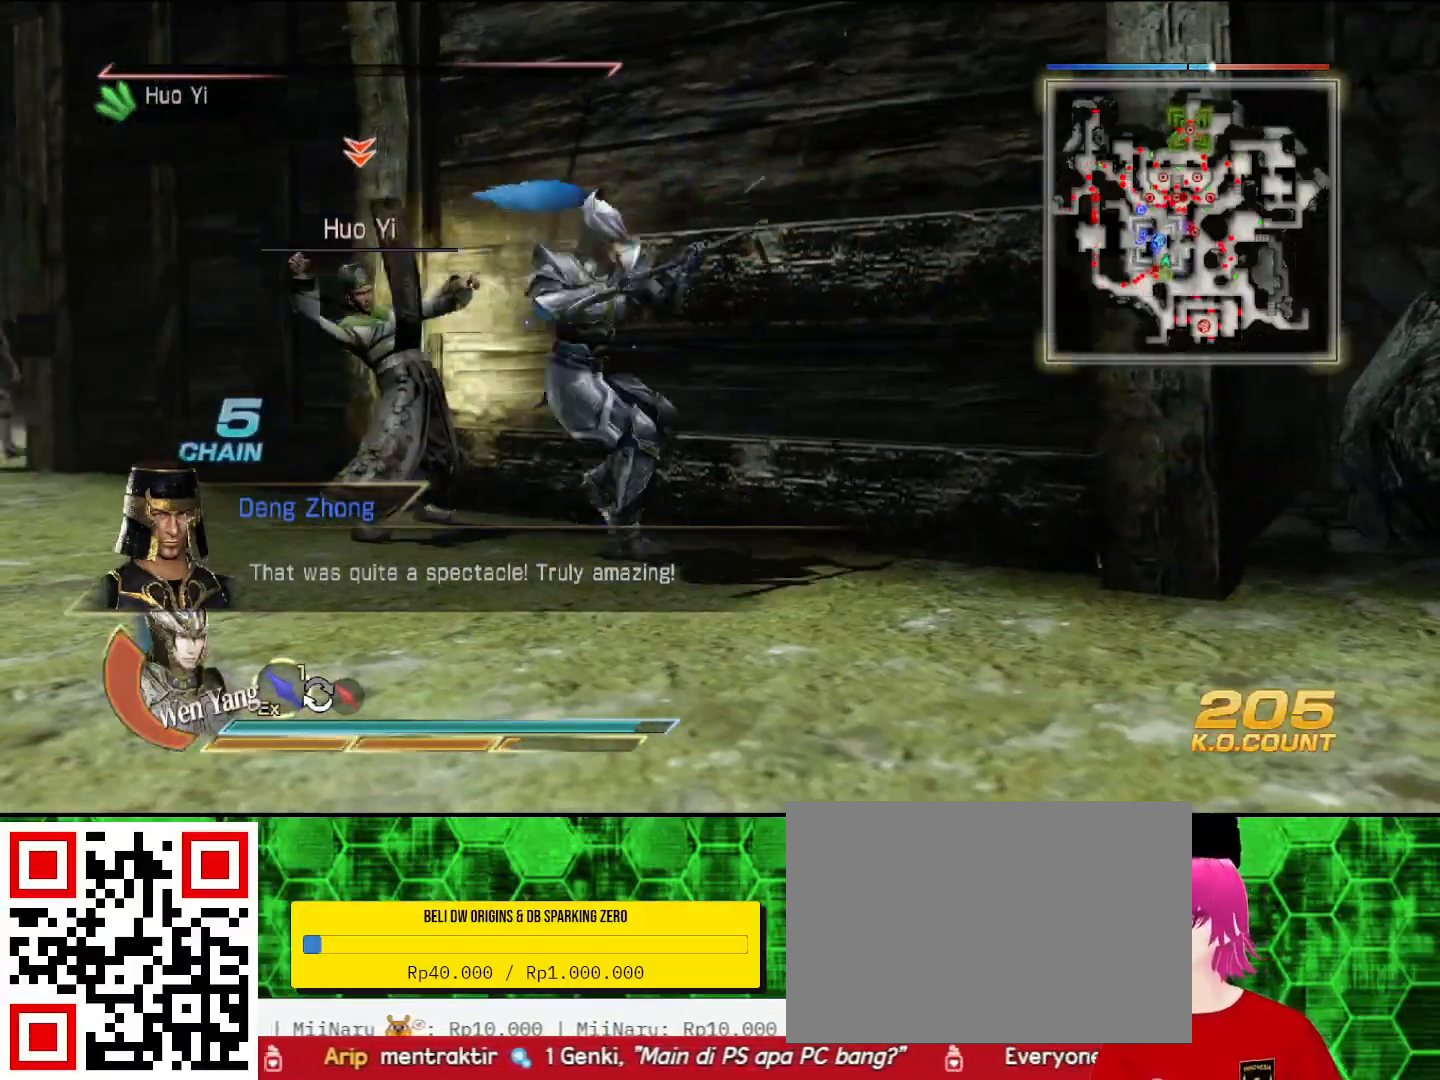
{"buttons": ["CIRCLE"], "left_stick": "center", "right_stick": "center", "events": []}
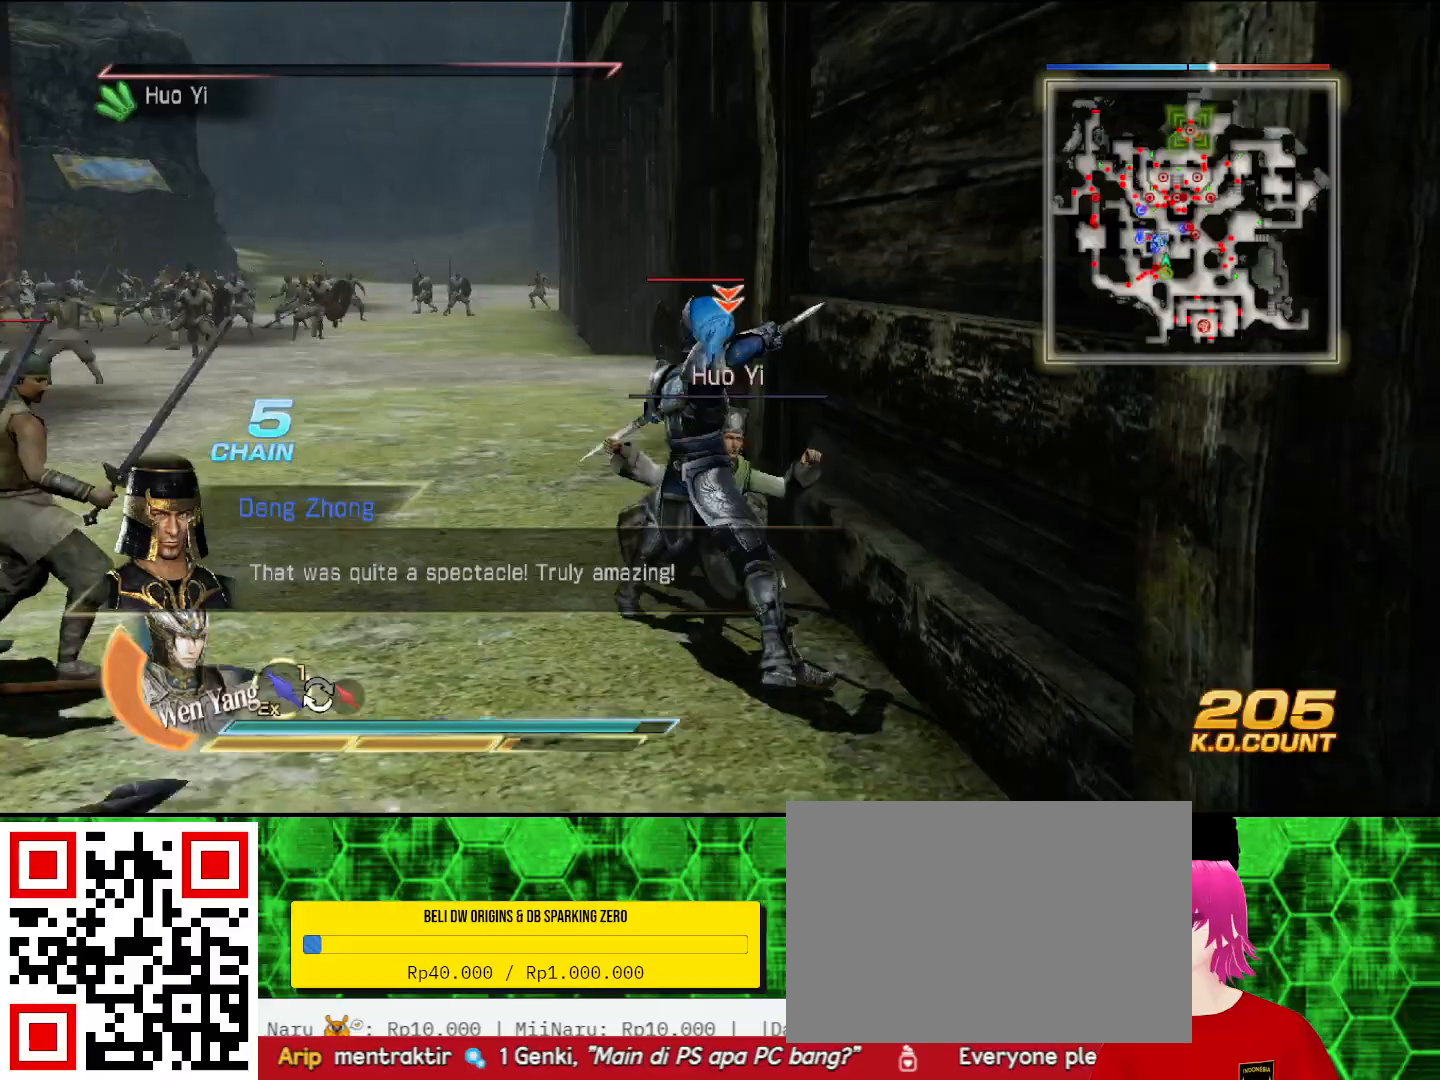
{"buttons": ["CIRCLE"], "left_stick": "up-left", "right_stick": "center", "events": [[500, "left_stick", "up-left"]]}
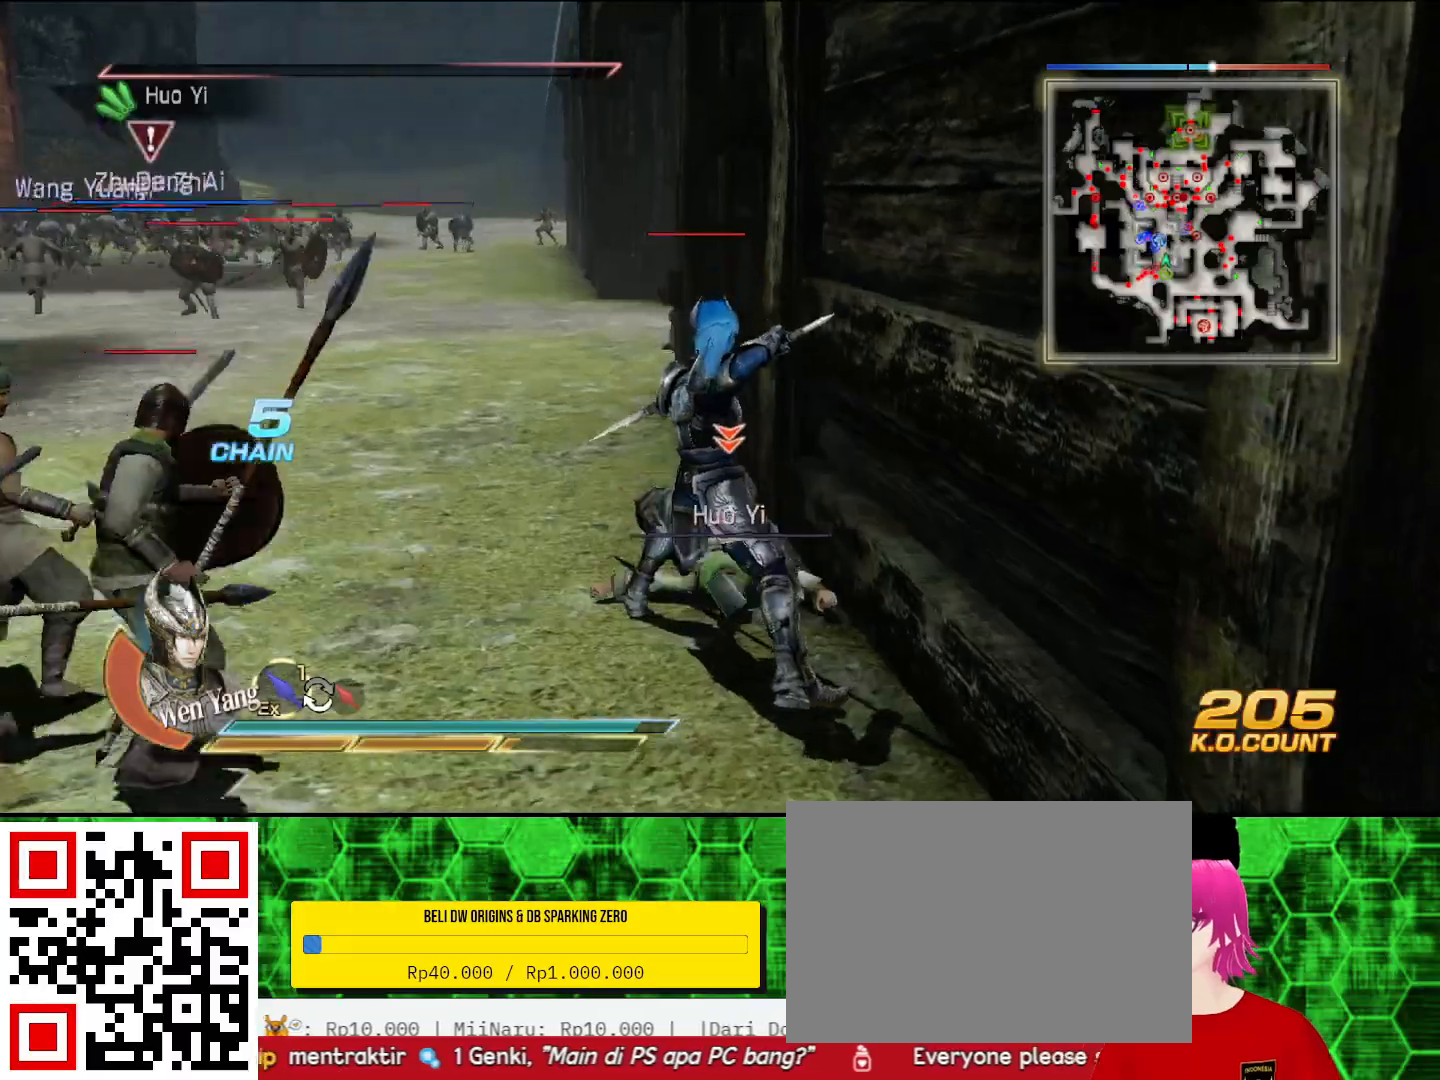
{"buttons": ["CIRCLE"], "left_stick": "up", "right_stick": "center", "events": [[200, "left_stick", "center"], [267, "left_stick", "up"], [400, "left_stick", "center"], [467, "left_stick", "up"]]}